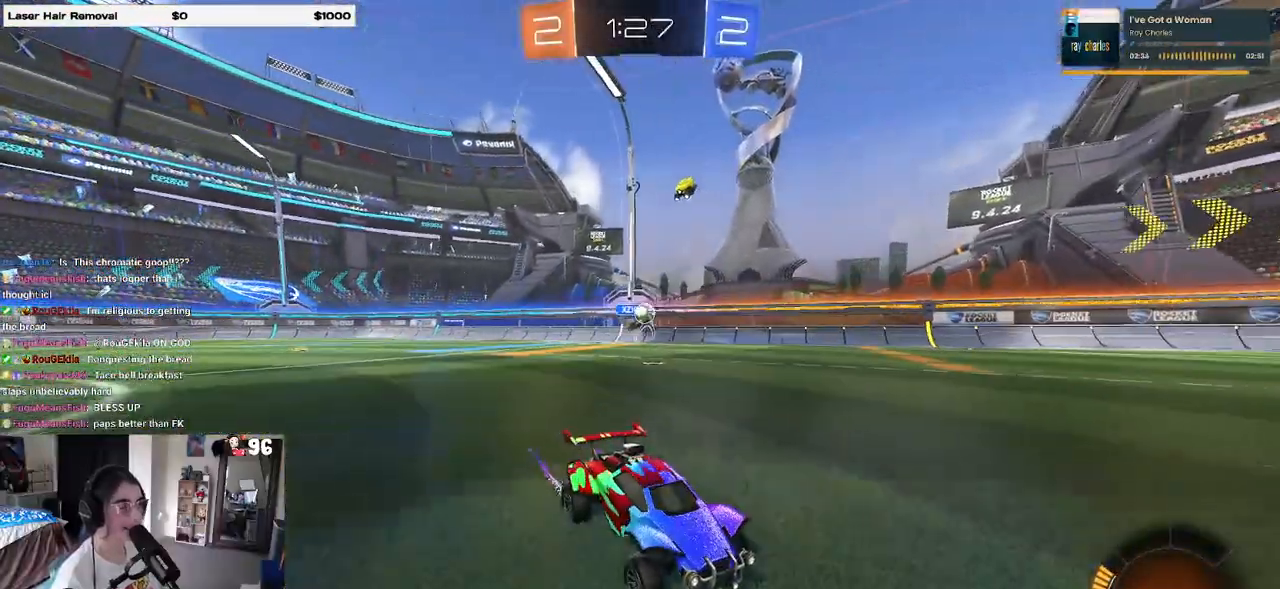
Gameplay with a controller (PlayStation layout); each line is a JSON object with the inputs held at the frame after it (dt_ms = milliseconds from this image to that frame). "events" lists button and stick changes between this image and that frame as [ms after this image, input, new state], when the widget could be followed in between. Not read: R2.
{"dt_ms": 500, "buttons": [], "left_stick": "center", "right_stick": "center", "events": []}
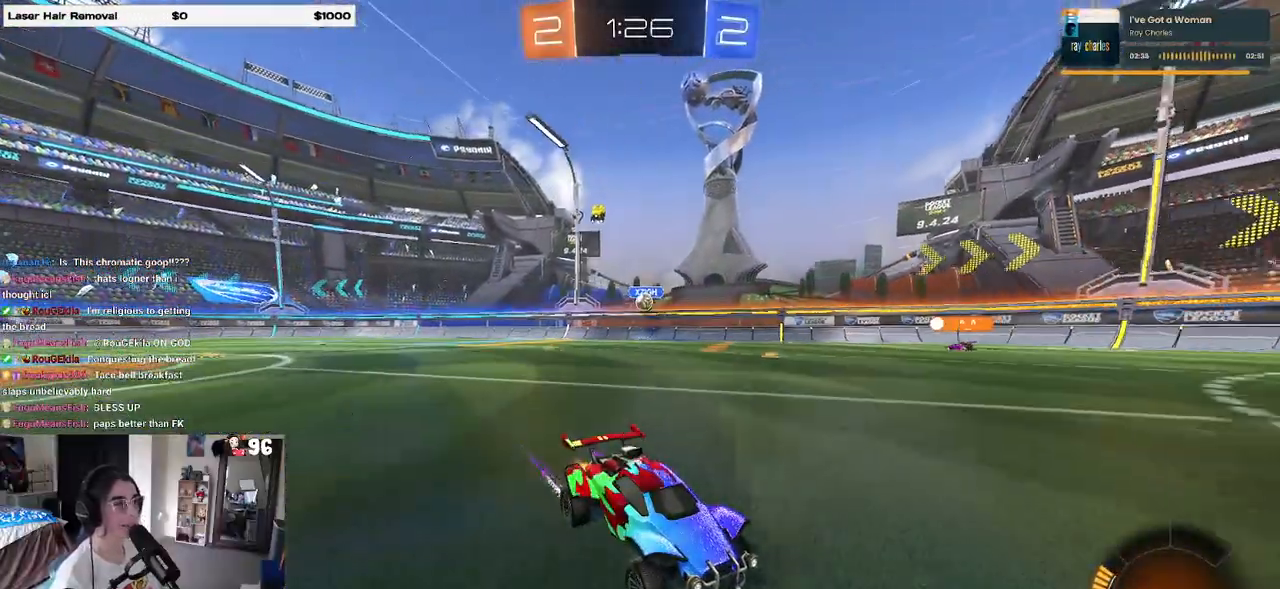
{"dt_ms": 500, "buttons": ["SQUARE"], "left_stick": "left", "right_stick": "center", "events": [[367, "left_stick", "left"], [400, "SQUARE", "down"]]}
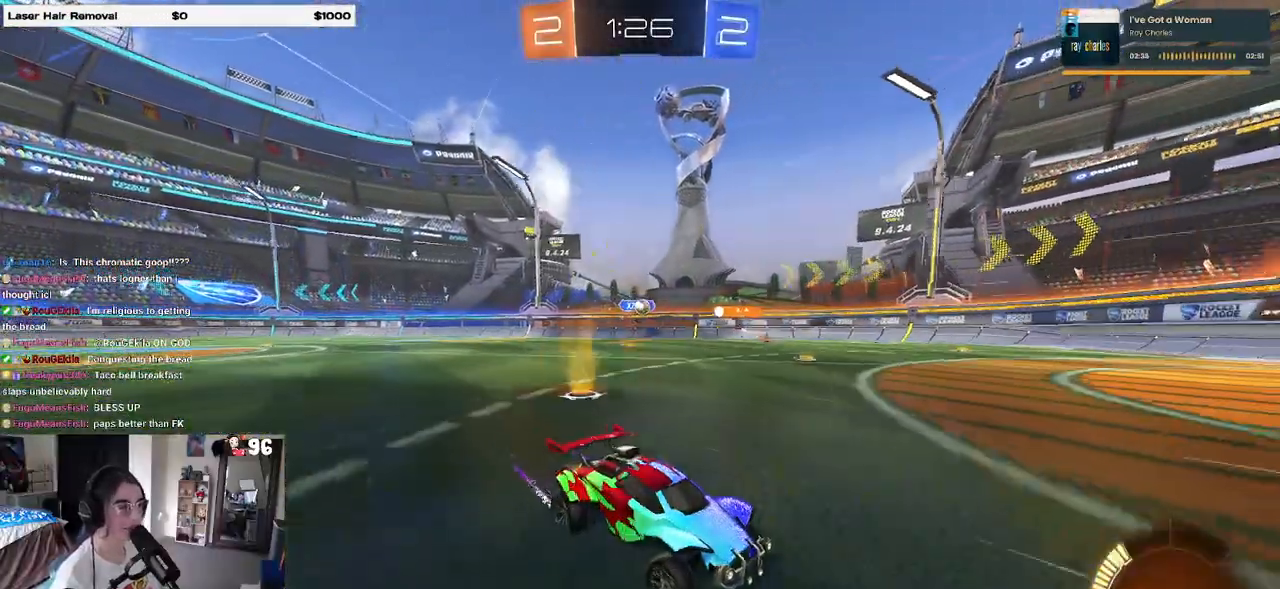
{"dt_ms": 500, "buttons": [], "left_stick": "left", "right_stick": "center", "events": [[33, "SQUARE", "up"]]}
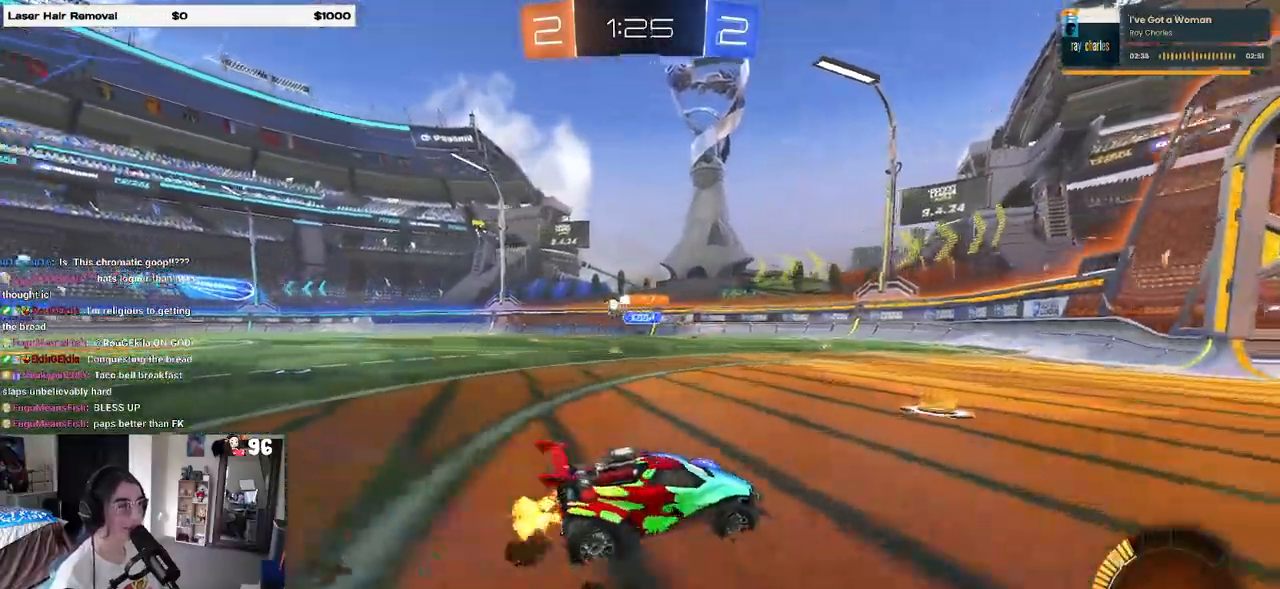
{"dt_ms": 500, "buttons": [], "left_stick": "right", "right_stick": "center", "events": [[433, "left_stick", "center"], [500, "left_stick", "right"]]}
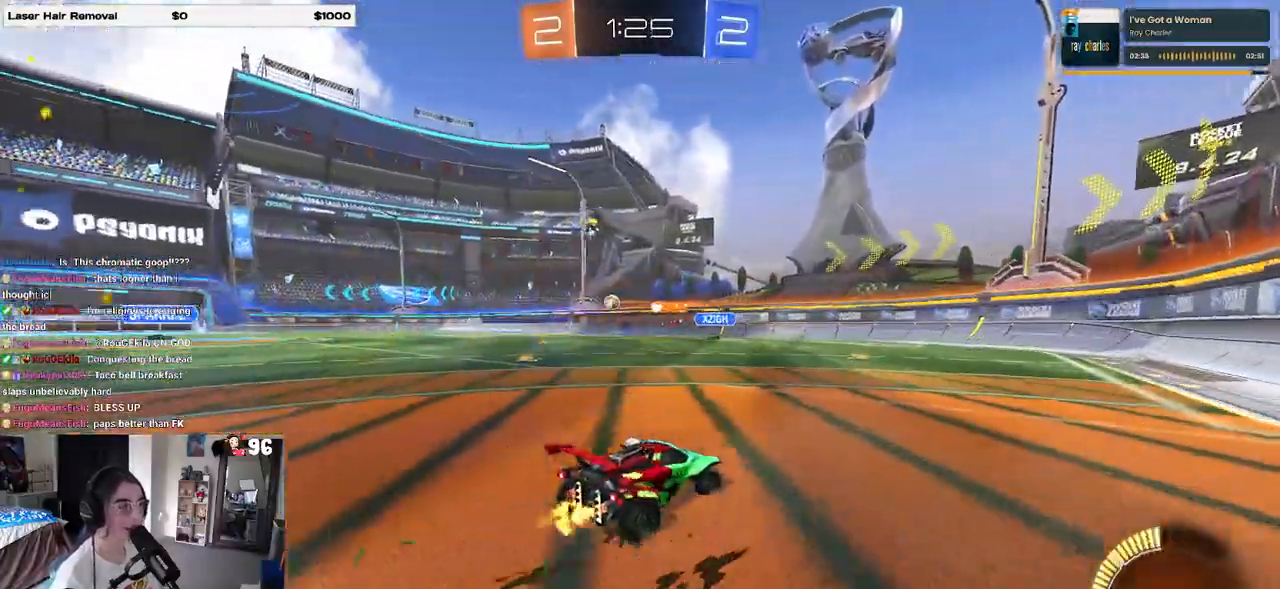
{"dt_ms": 500, "buttons": ["R1"], "left_stick": "left", "right_stick": "center", "events": [[67, "R1", "down"], [83, "left_stick", "center"], [267, "left_stick", "left"]]}
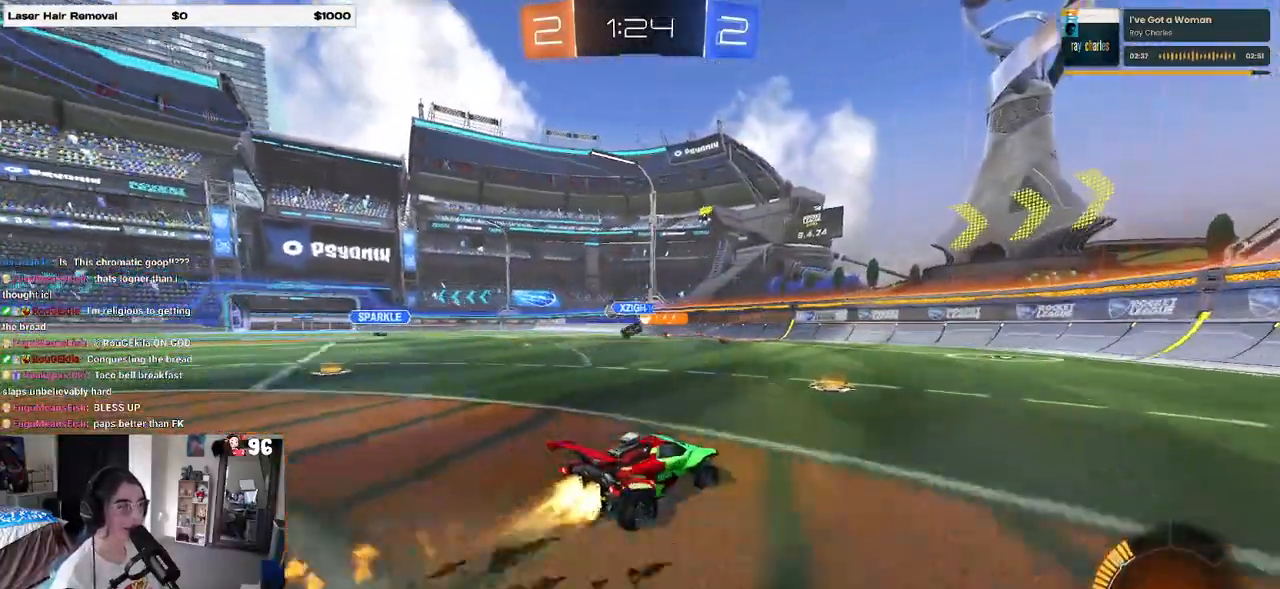
{"dt_ms": 500, "buttons": [], "left_stick": "left", "right_stick": "center", "events": [[100, "R1", "up"]]}
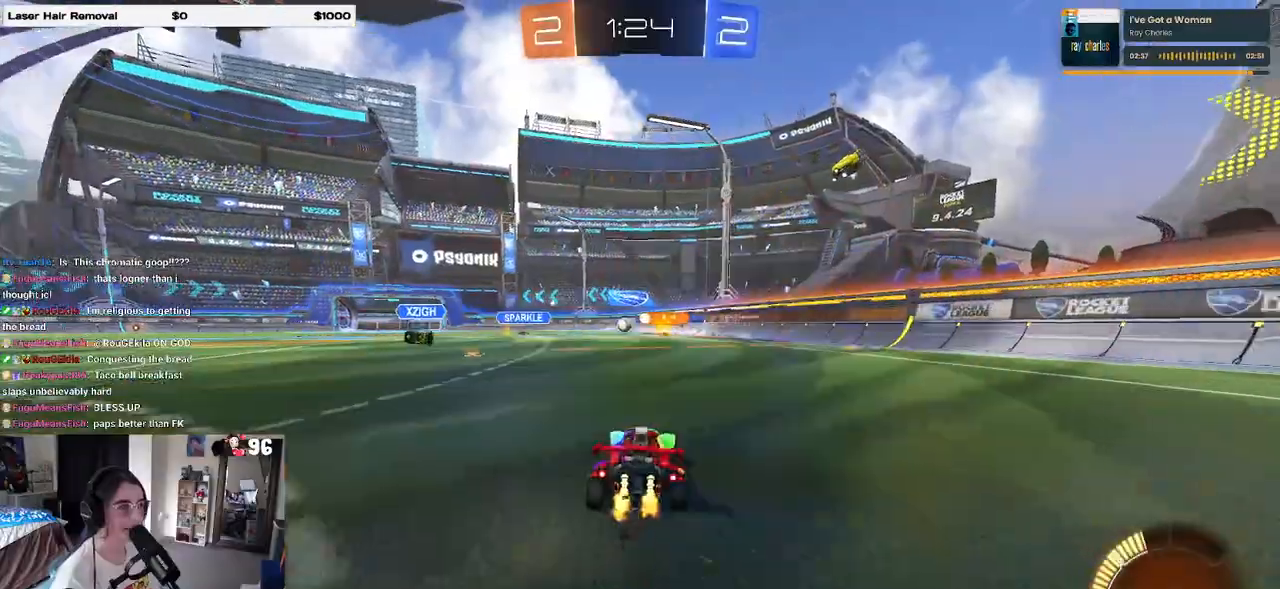
{"dt_ms": 500, "buttons": [], "left_stick": "center", "right_stick": "center", "events": [[83, "R1", "down"], [250, "left_stick", "center"], [383, "R1", "up"]]}
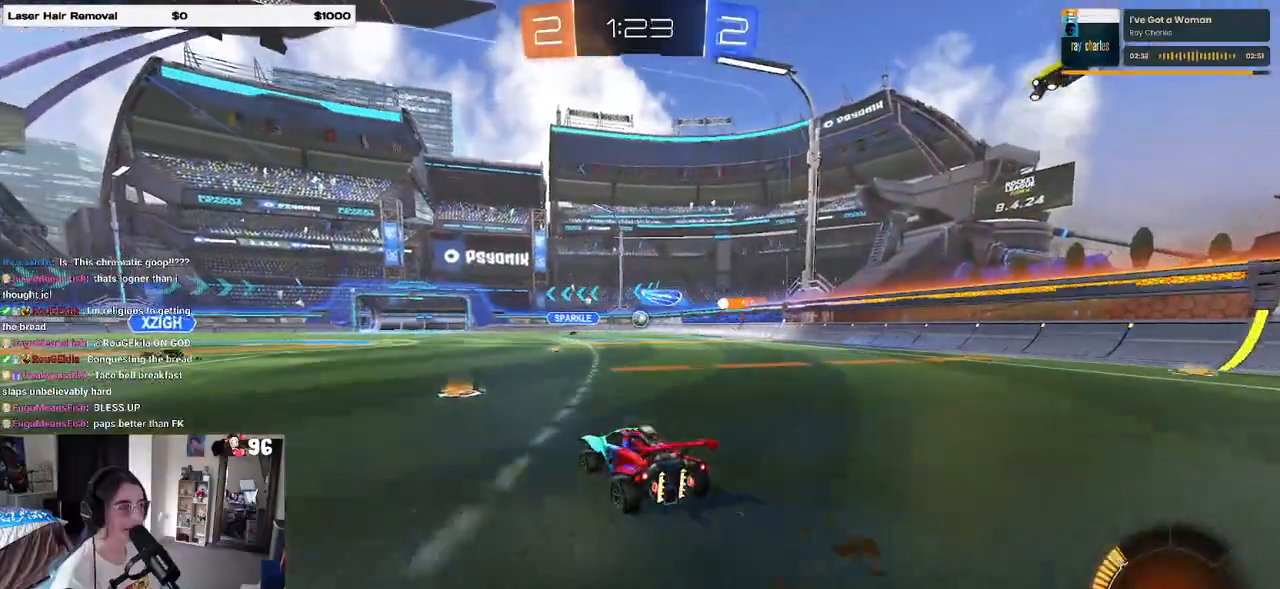
{"dt_ms": 500, "buttons": [], "left_stick": "center", "right_stick": "center", "events": [[133, "left_stick", "right"], [333, "left_stick", "center"], [417, "left_stick", "left"], [483, "left_stick", "center"]]}
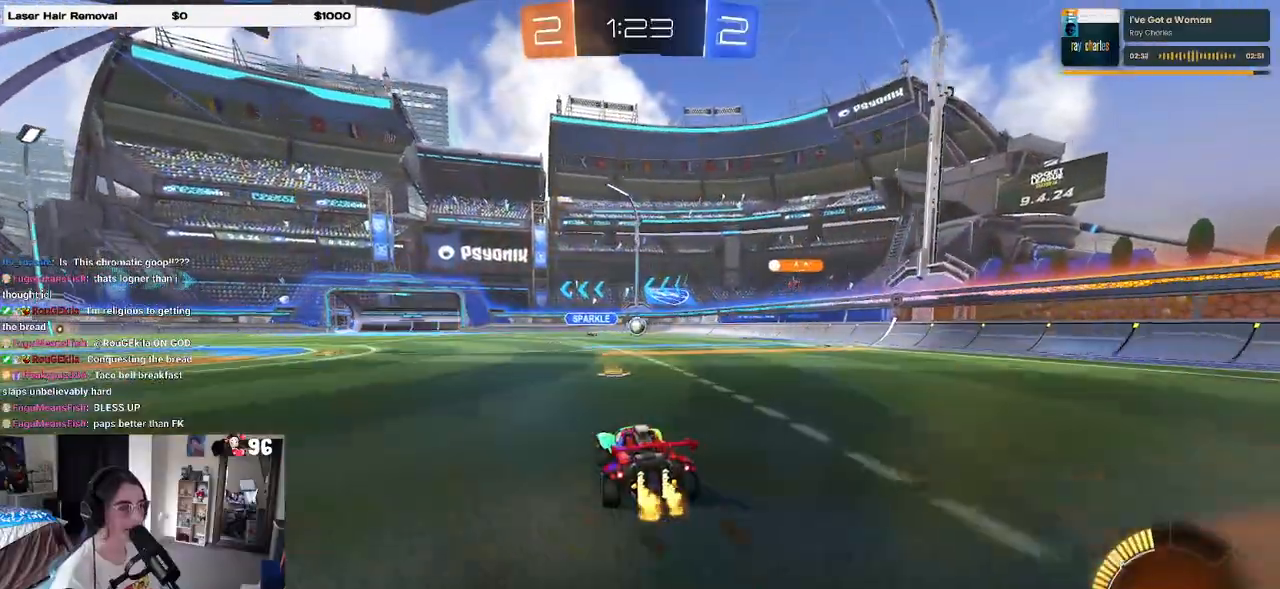
{"dt_ms": 500, "buttons": [], "left_stick": "right", "right_stick": "center", "events": [[67, "left_stick", "right"], [133, "SQUARE", "down"], [217, "SQUARE", "up"]]}
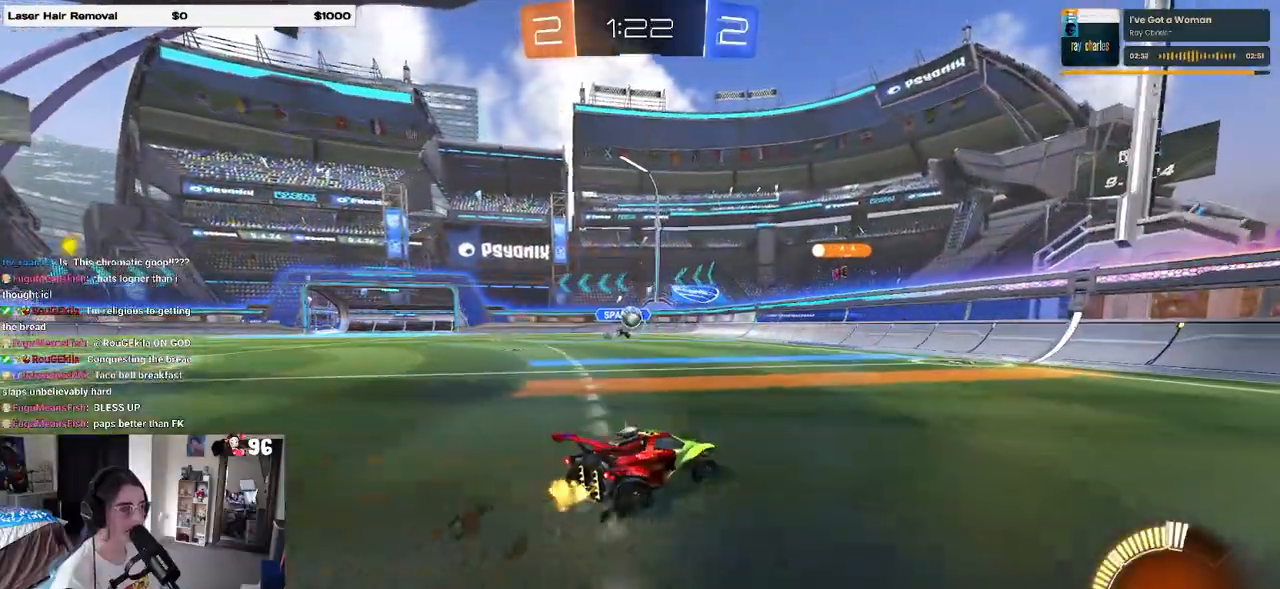
{"dt_ms": 500, "buttons": ["SQUARE"], "left_stick": "left", "right_stick": "center", "events": [[350, "left_stick", "center"], [400, "left_stick", "left"], [450, "SQUARE", "down"]]}
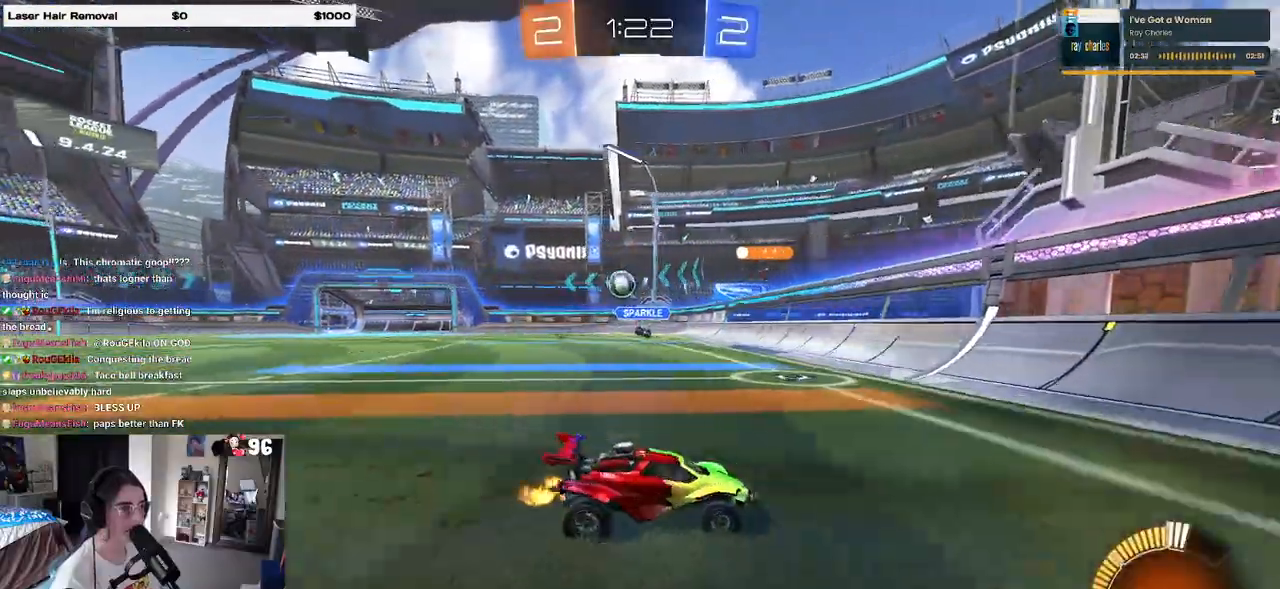
{"dt_ms": 500, "buttons": ["R1"], "left_stick": "left", "right_stick": "center", "events": [[67, "SQUARE", "up"], [400, "R1", "down"]]}
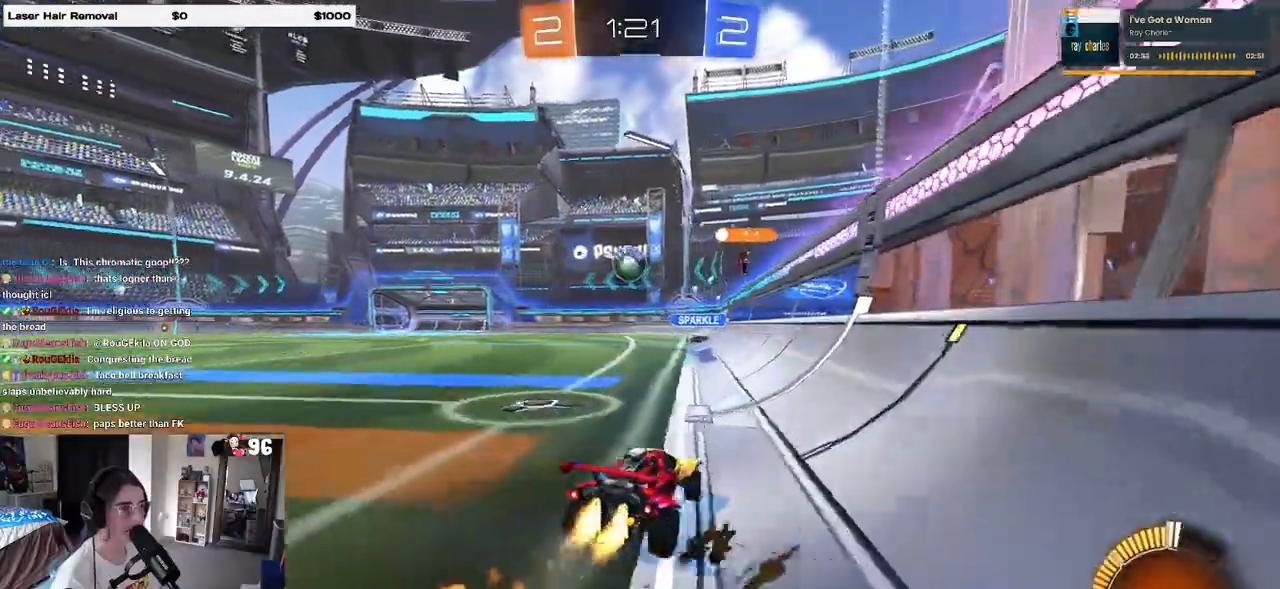
{"dt_ms": 1000, "buttons": [], "left_stick": "center", "right_stick": "center"}
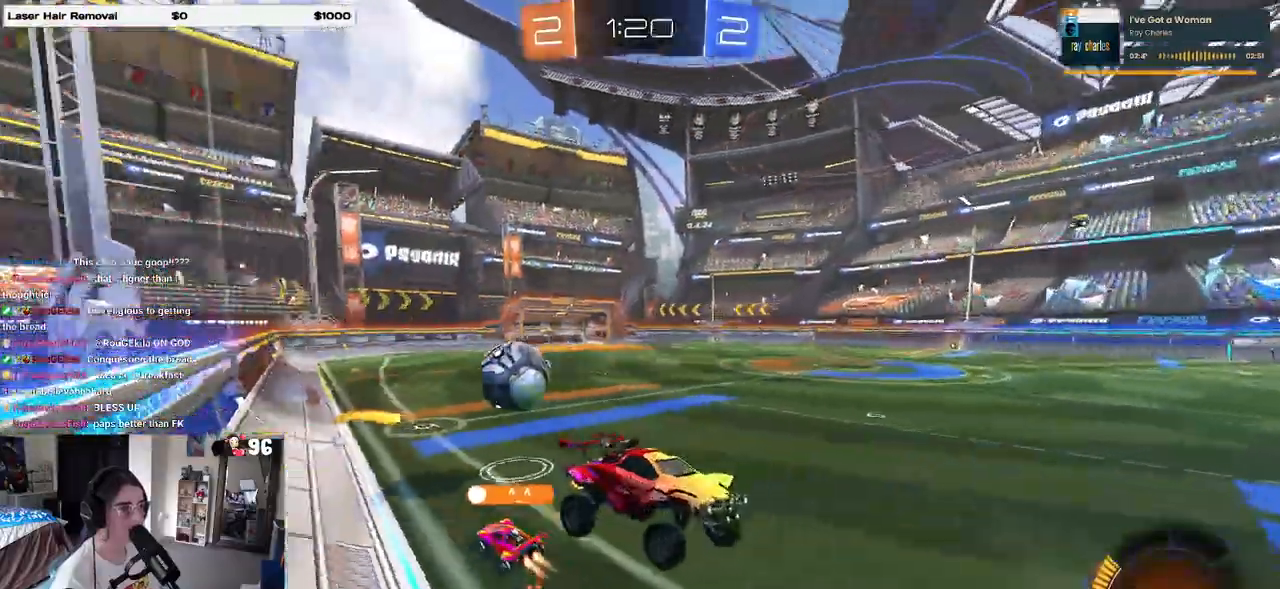
{"dt_ms": 500, "buttons": [], "left_stick": "center", "right_stick": "center", "events": [[33, "TRIANGLE", "down"], [150, "TRIANGLE", "up"], [283, "left_stick", "left"], [333, "left_stick", "center"]]}
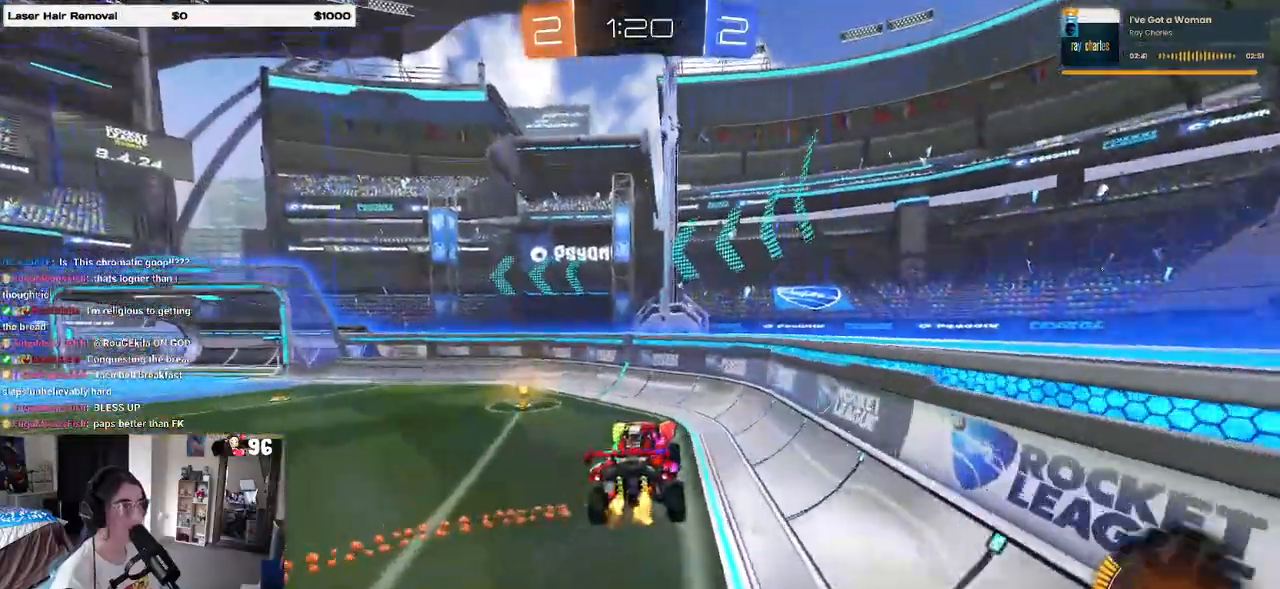
{"dt_ms": 500, "buttons": [], "left_stick": "left", "right_stick": "center", "events": [[50, "TRIANGLE", "down"], [200, "TRIANGLE", "up"], [200, "left_stick", "left"]]}
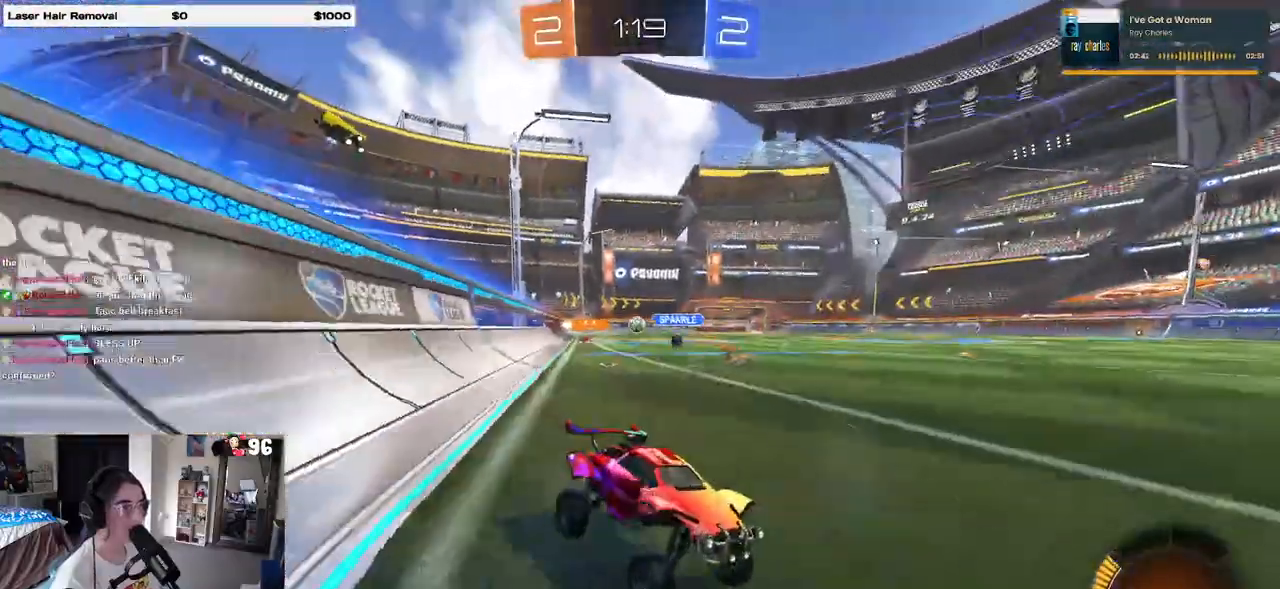
{"dt_ms": 500, "buttons": ["R1"], "left_stick": "left", "right_stick": "center", "events": [[50, "R1", "down"], [67, "SQUARE", "down"], [150, "SQUARE", "up"]]}
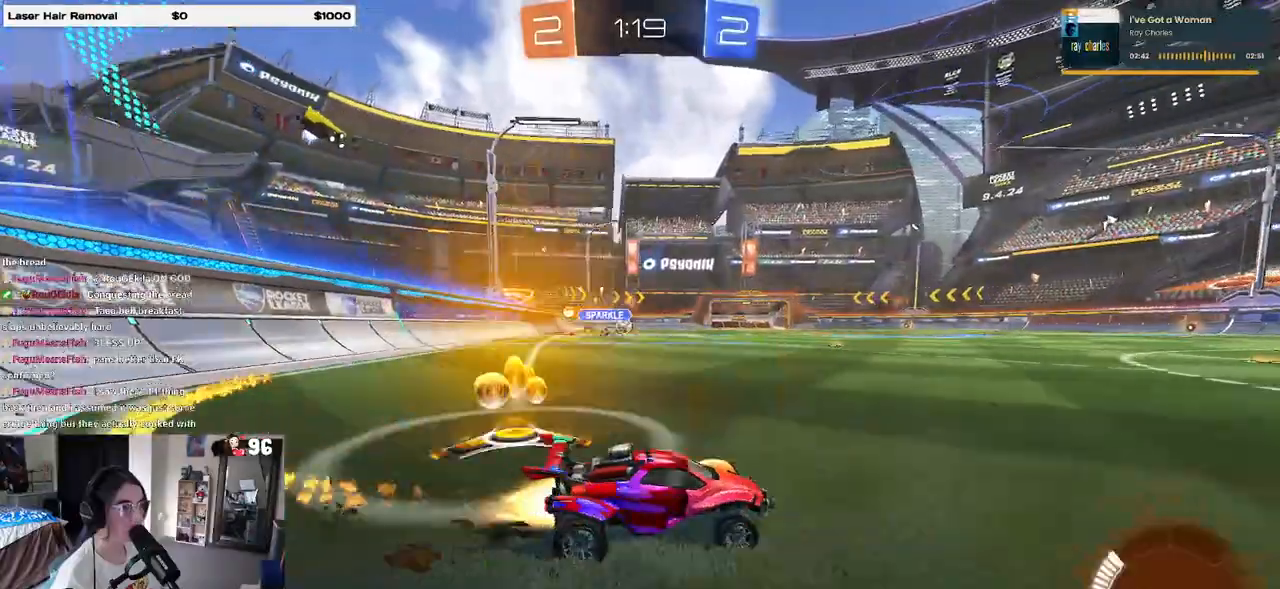
{"dt_ms": 500, "buttons": ["R1"], "left_stick": "left", "right_stick": "center", "events": []}
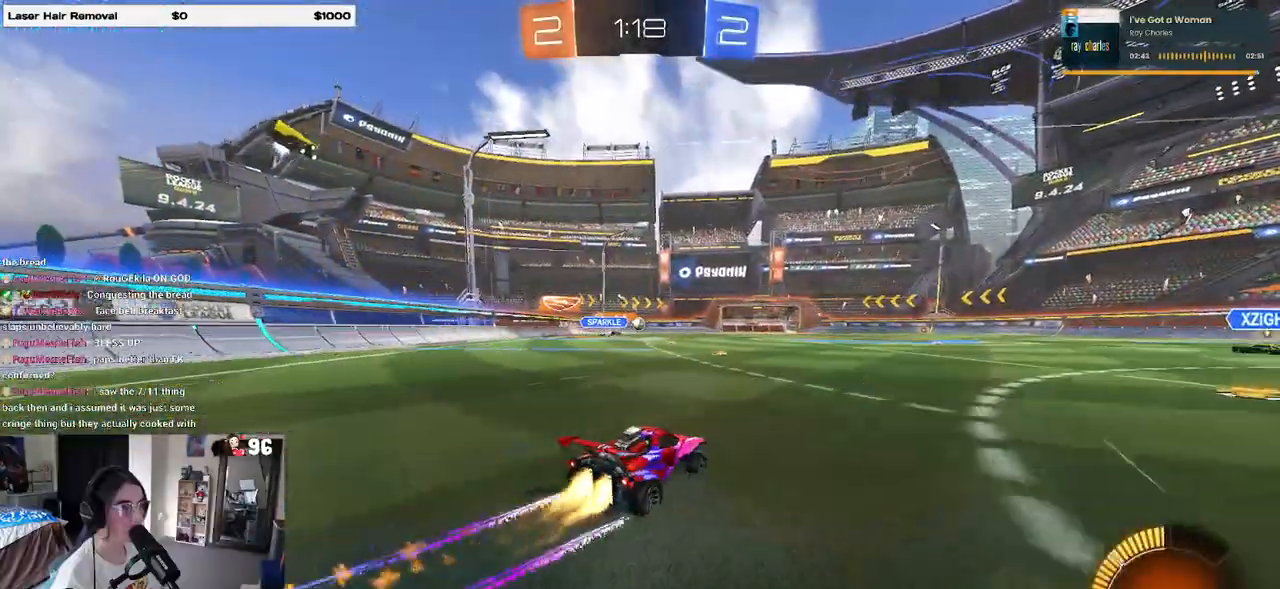
{"dt_ms": 500, "buttons": [], "left_stick": "center", "right_stick": "center", "events": [[183, "left_stick", "center"], [217, "R1", "up"]]}
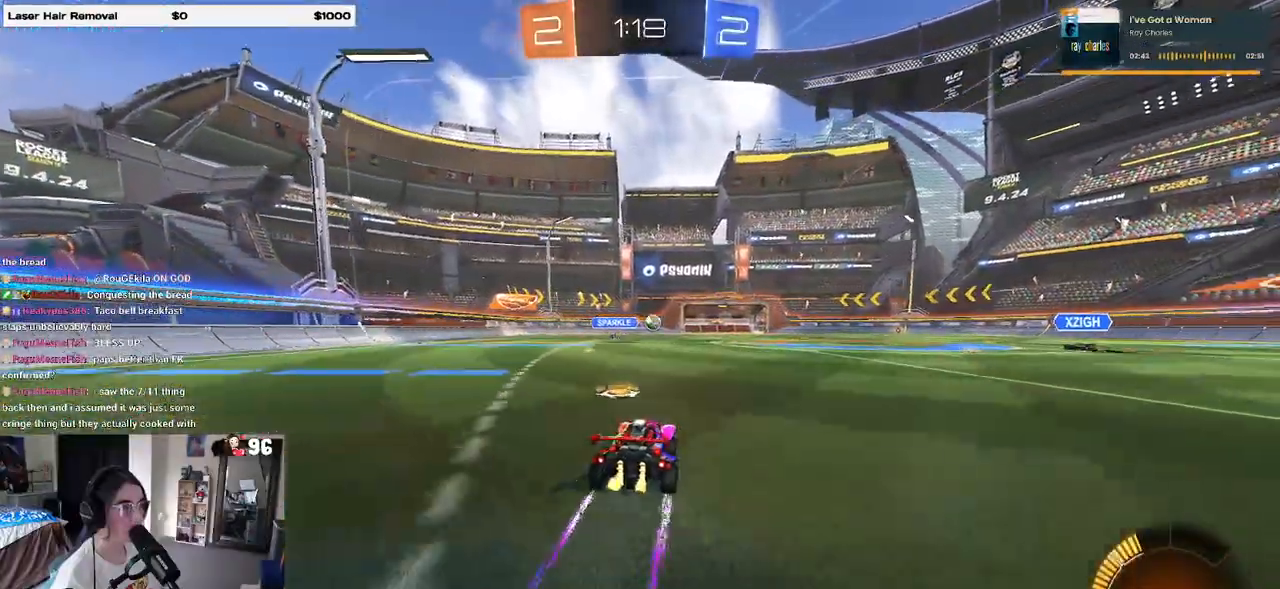
{"dt_ms": 500, "buttons": [], "left_stick": "center", "right_stick": "center", "events": [[167, "left_stick", "right"], [200, "R1", "down"], [283, "left_stick", "center"], [383, "R1", "up"]]}
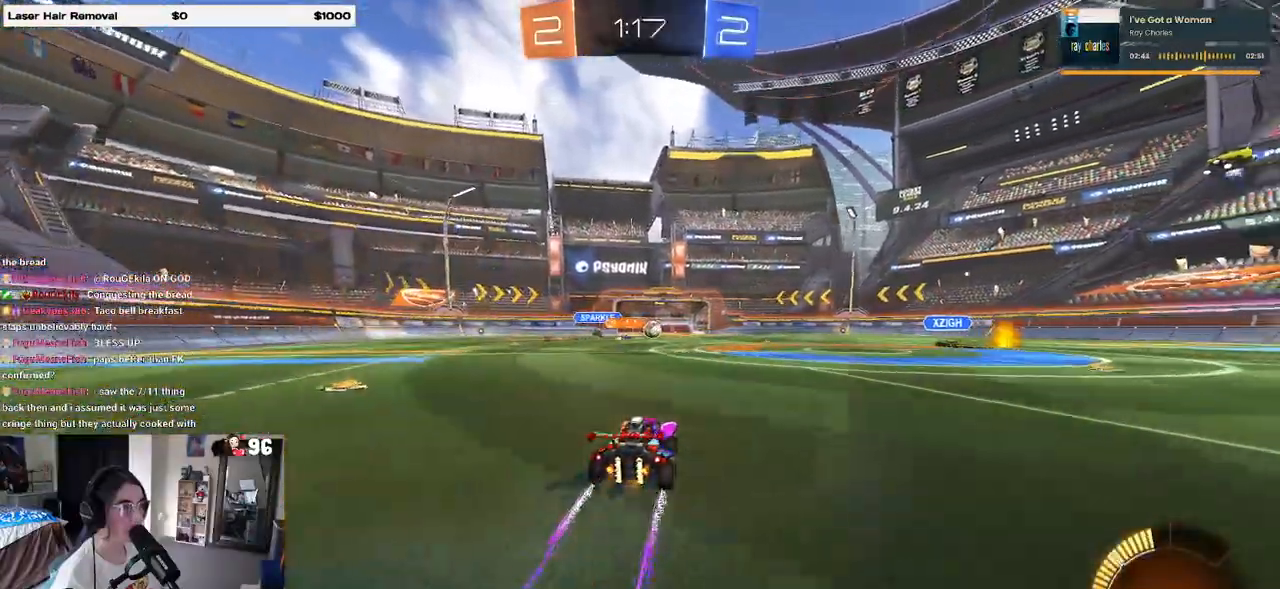
{"dt_ms": 500, "buttons": [], "left_stick": "center", "right_stick": "center", "events": []}
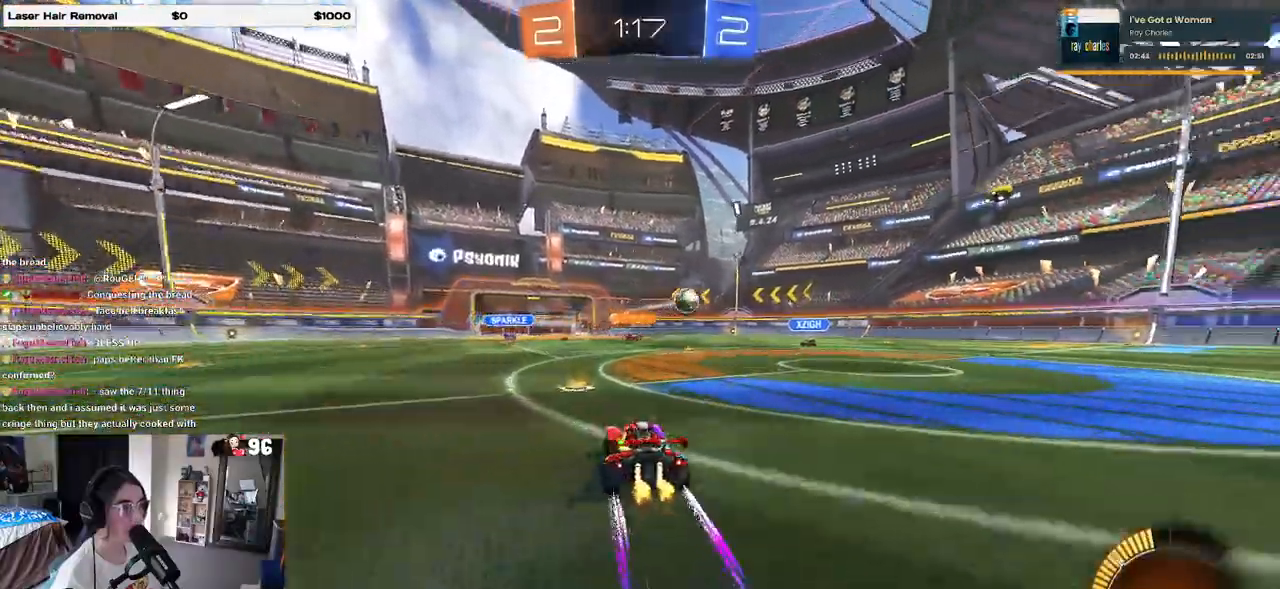
{"dt_ms": 500, "buttons": [], "left_stick": "right", "right_stick": "center", "events": [[217, "left_stick", "right"]]}
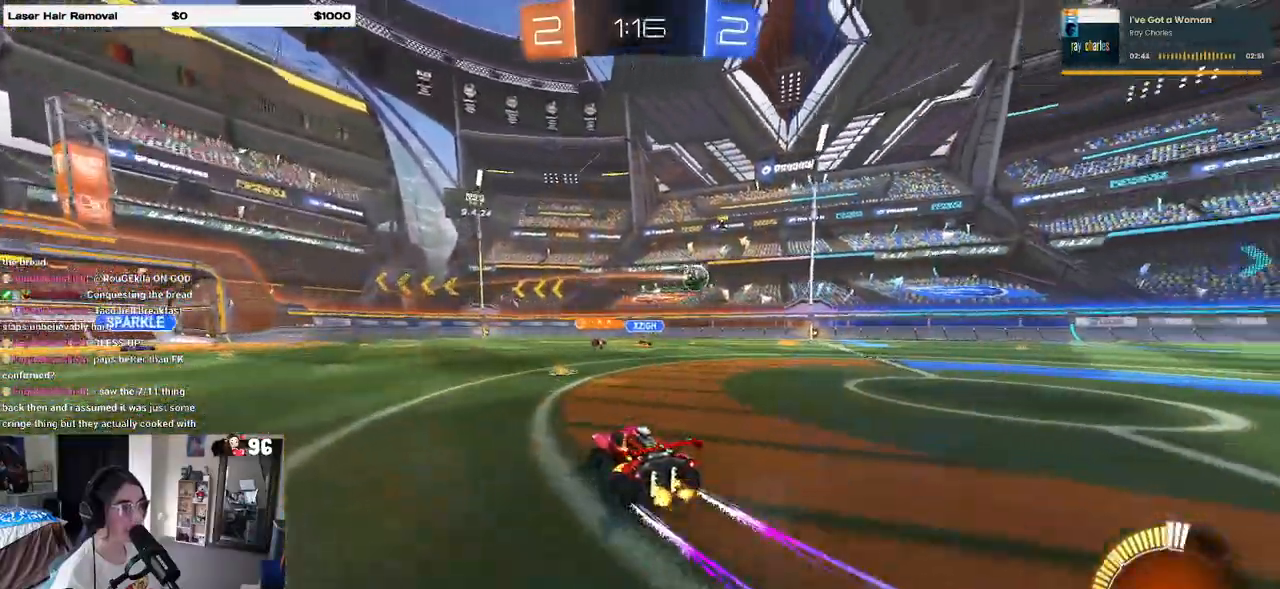
{"dt_ms": 500, "buttons": ["SQUARE"], "left_stick": "right", "right_stick": "center", "events": [[133, "left_stick", "left"], [433, "left_stick", "right"], [500, "SQUARE", "down"]]}
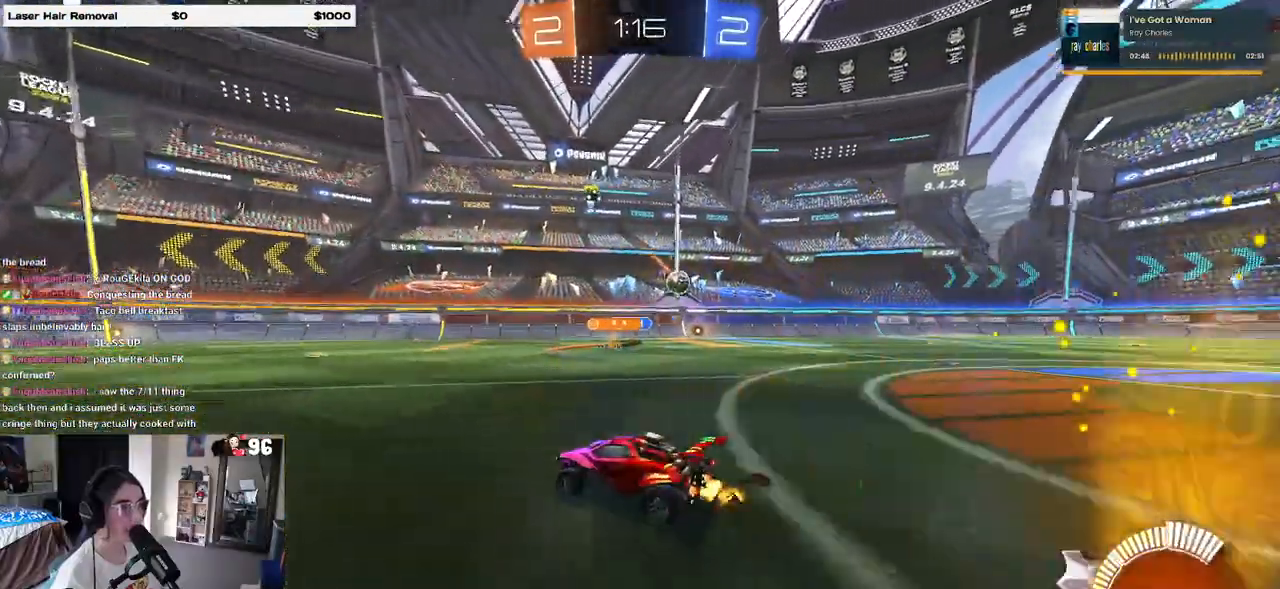
{"dt_ms": 500, "buttons": [], "left_stick": "right", "right_stick": "center", "events": [[117, "SQUARE", "up"]]}
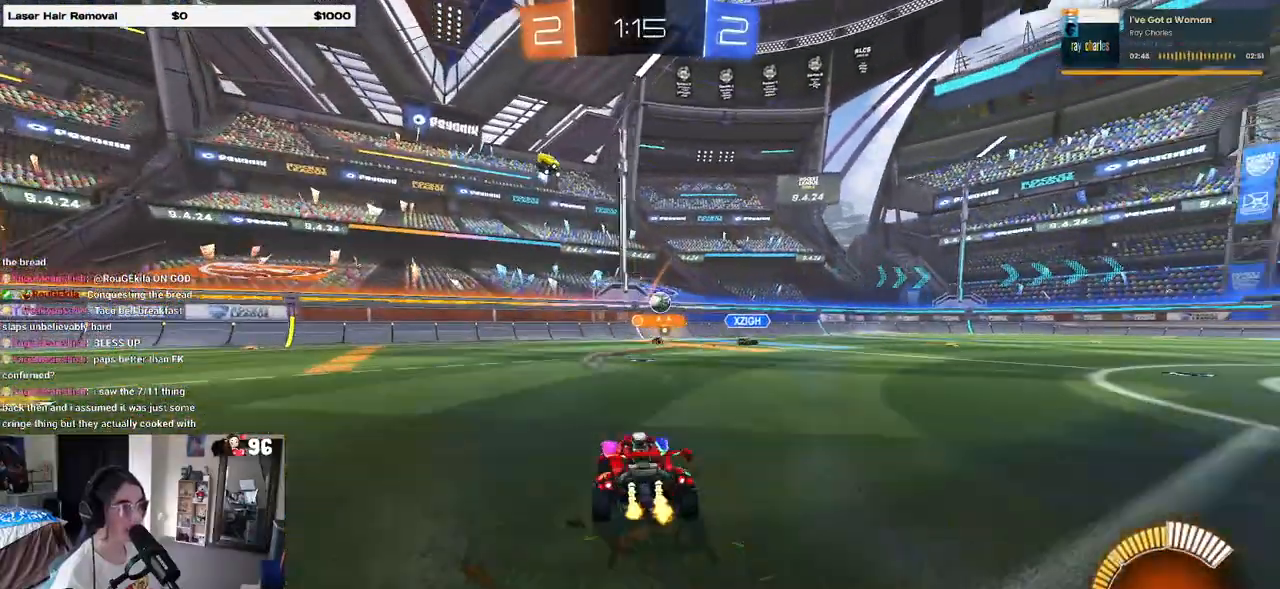
{"dt_ms": 500, "buttons": ["R1"], "left_stick": "right", "right_stick": "center", "events": [[150, "left_stick", "center"], [317, "left_stick", "right"], [500, "R1", "down"]]}
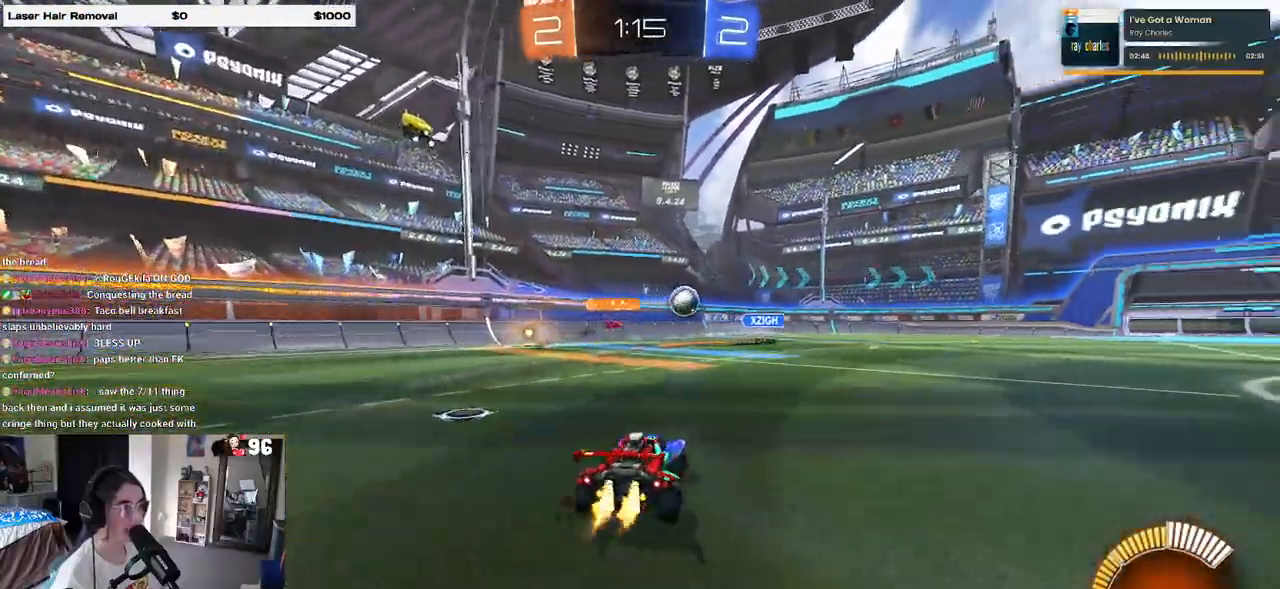
{"dt_ms": 500, "buttons": ["R1"], "left_stick": "right", "right_stick": "center", "events": []}
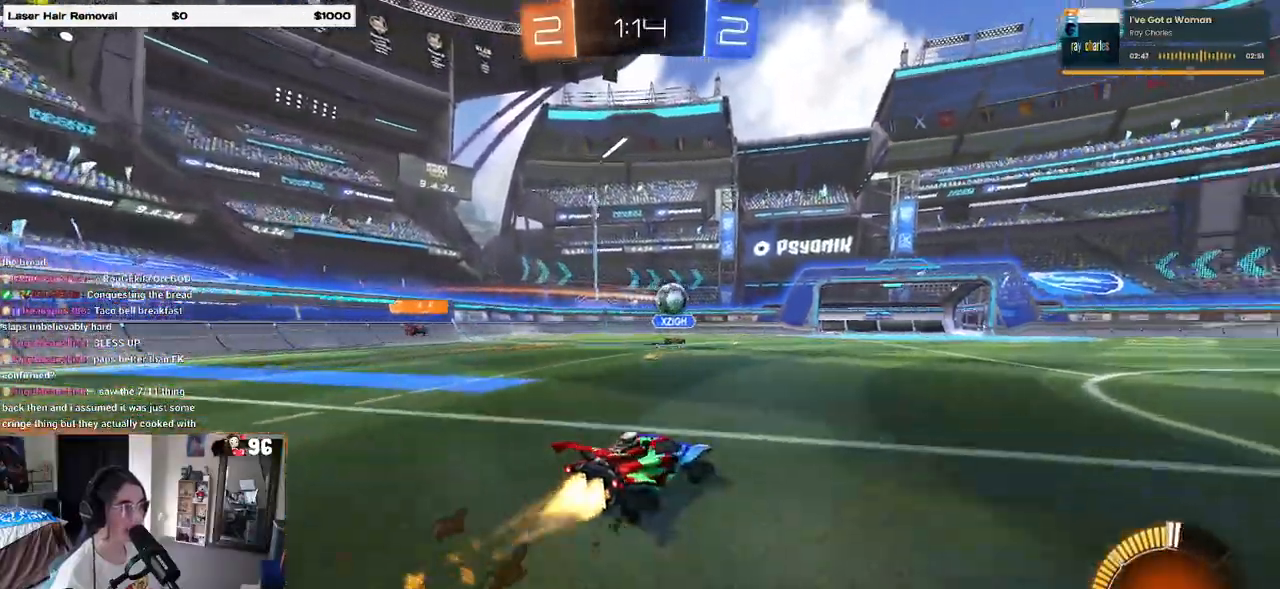
{"dt_ms": 500, "buttons": ["R1"], "left_stick": "center", "right_stick": "center", "events": [[283, "left_stick", "center"]]}
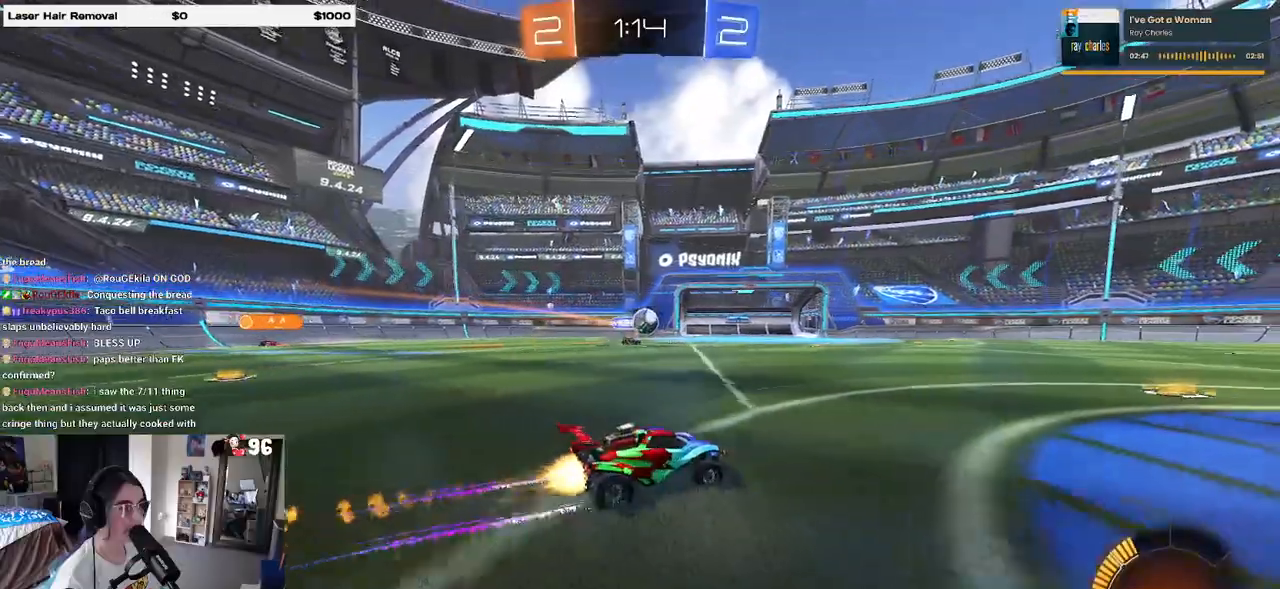
{"dt_ms": 500, "buttons": [], "left_stick": "center", "right_stick": "center", "events": [[17, "R1", "up"]]}
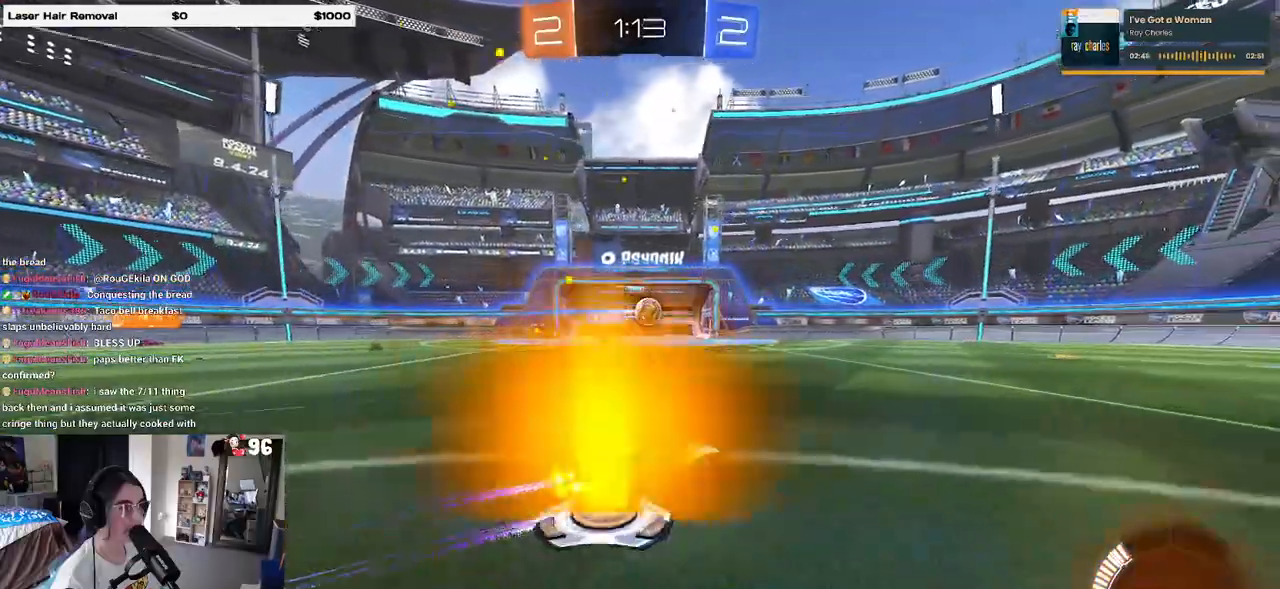
{"dt_ms": 500, "buttons": [], "left_stick": "left", "right_stick": "center", "events": [[383, "left_stick", "left"]]}
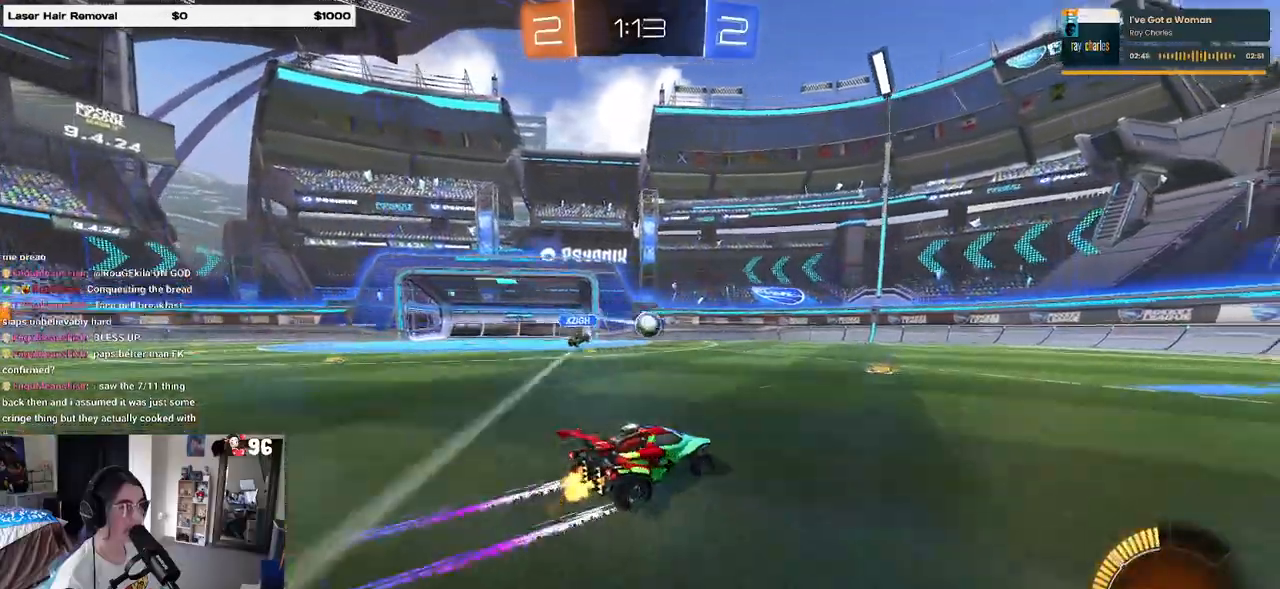
{"dt_ms": 500, "buttons": [], "left_stick": "right", "right_stick": "center", "events": [[50, "left_stick", "center"], [150, "left_stick", "right"]]}
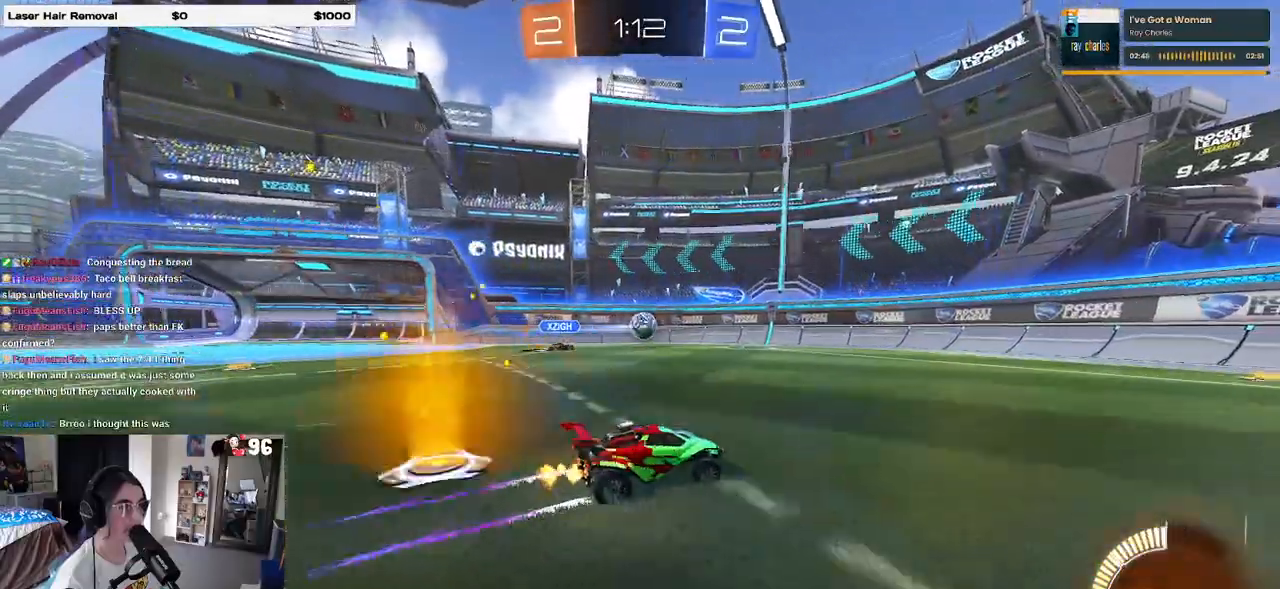
{"dt_ms": 500, "buttons": [], "left_stick": "center", "right_stick": "center", "events": [[33, "left_stick", "center"]]}